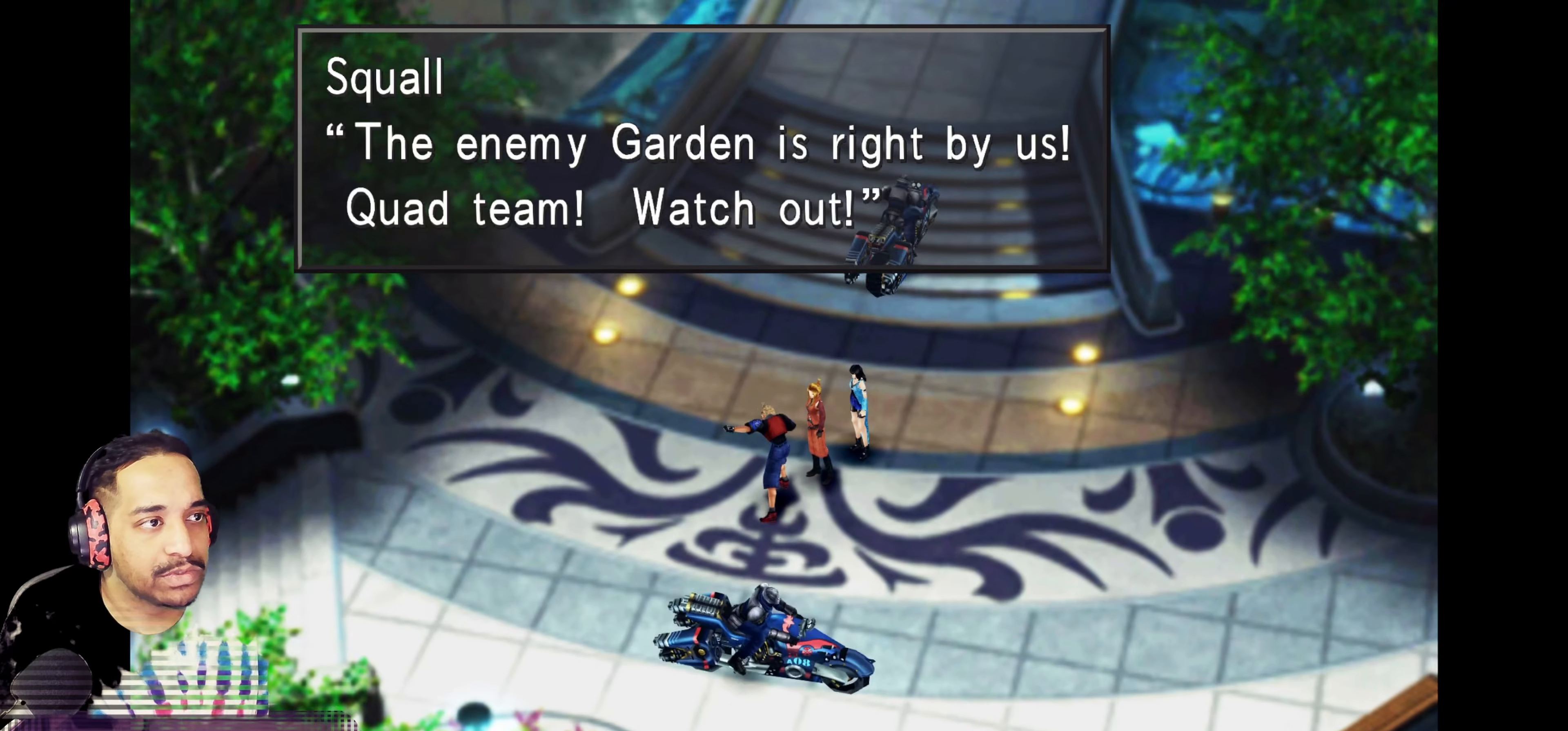
Gameplay with a controller (PlayStation layout); each line is a JSON object with the inputs held at the frame after it (dt_ms = milliseconds from this image to that frame). "events" lists button and stick changes between this image and that frame as [ms after this image, input, new state], when the widget could be followed in between. Not read: L3 R3 right_stick.
{"dt_ms": 500, "buttons": ["TRIANGLE"], "left_stick": "center"}
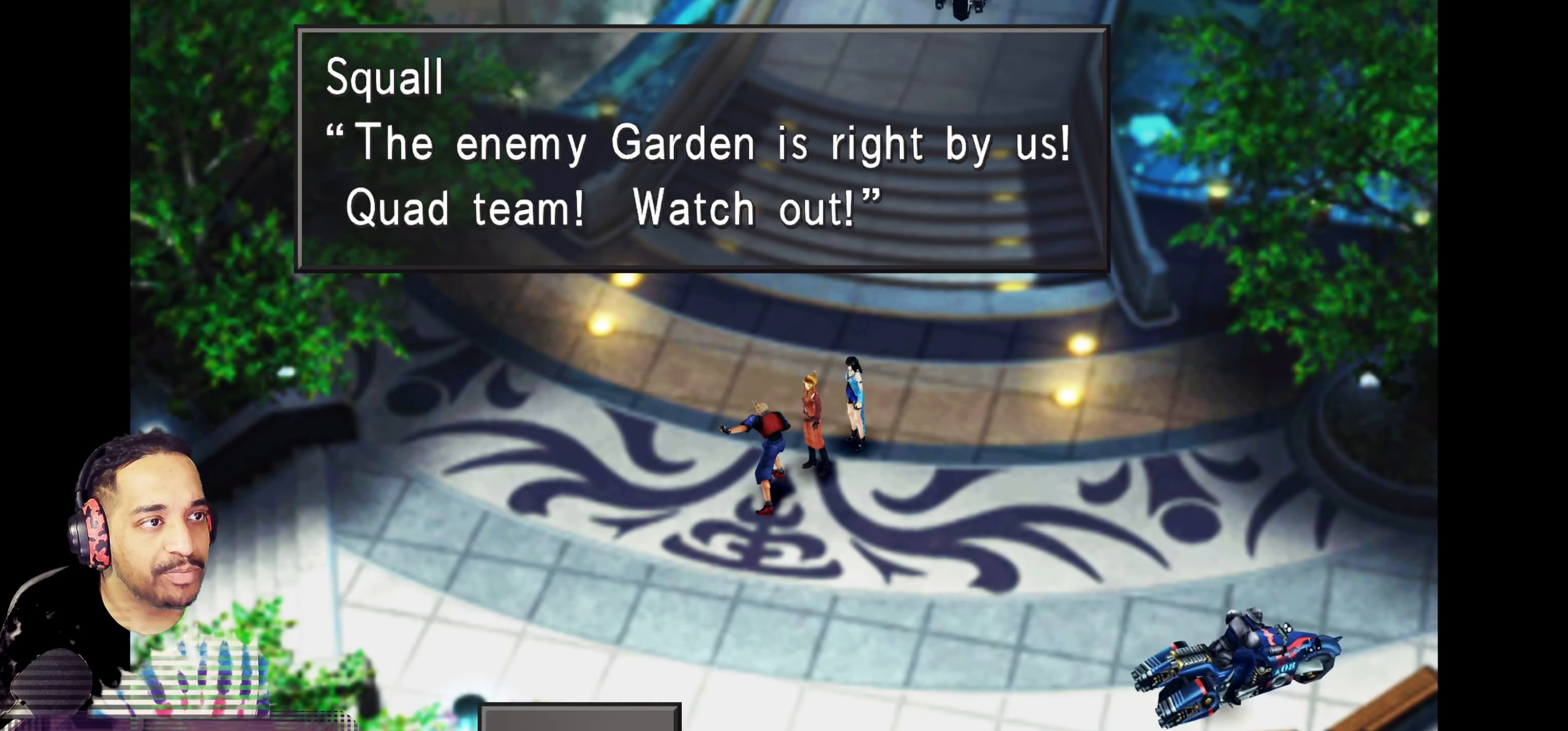
{"dt_ms": 500, "buttons": ["TRIANGLE"], "left_stick": "center", "events": []}
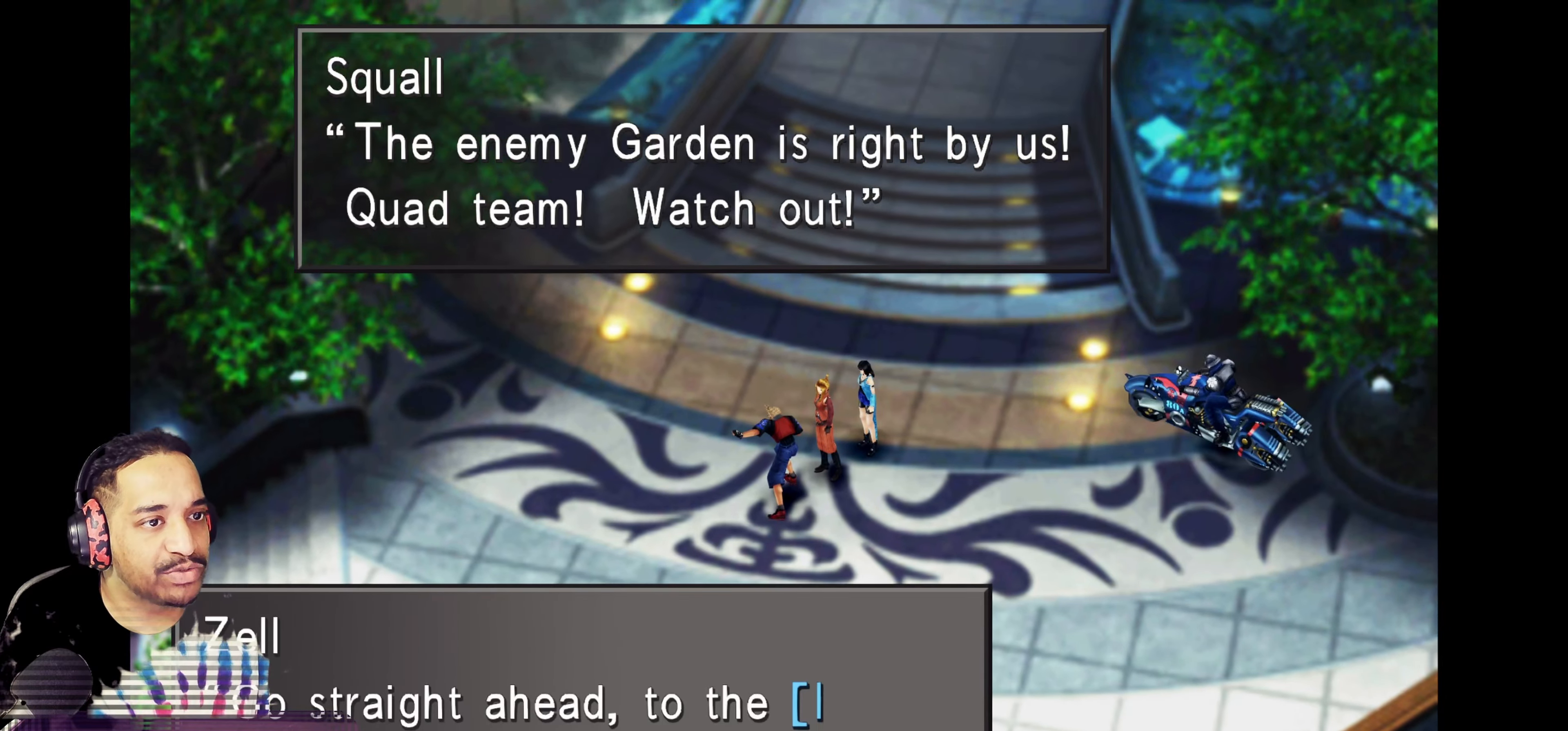
{"dt_ms": 1000, "buttons": ["TRIANGLE"], "left_stick": "center"}
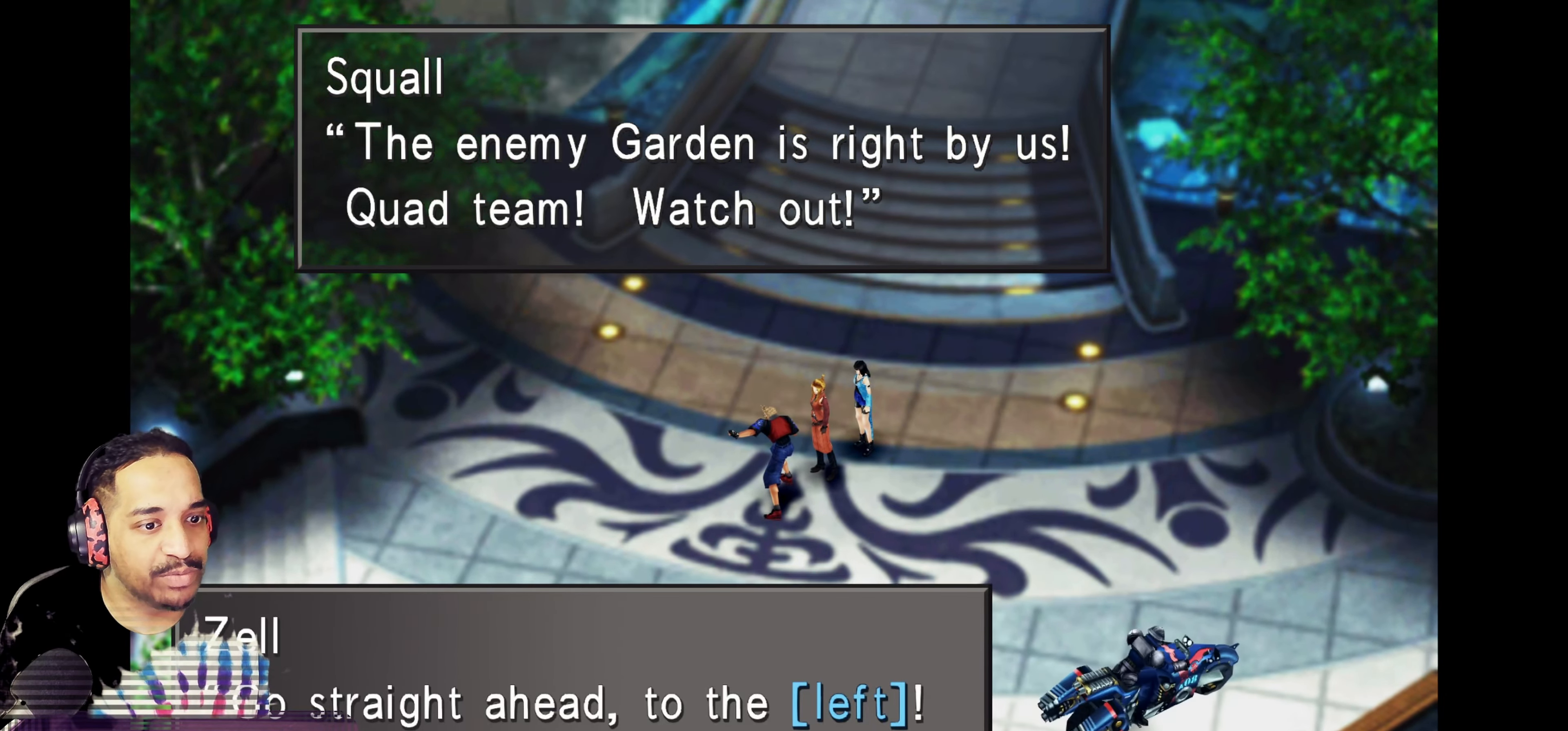
{"dt_ms": 1000, "buttons": ["TRIANGLE"], "left_stick": "center"}
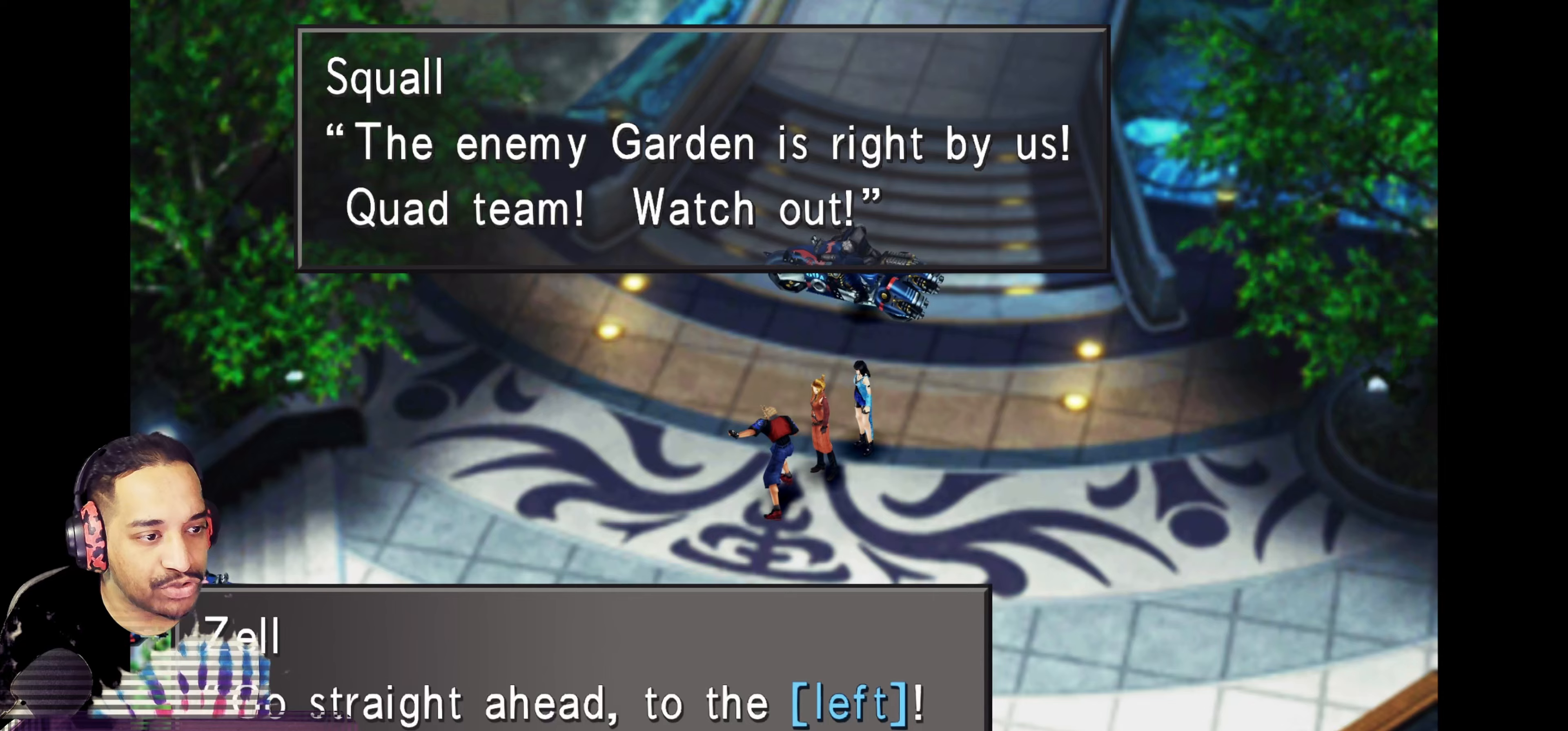
{"dt_ms": 500, "buttons": ["TRIANGLE"], "left_stick": "center", "events": []}
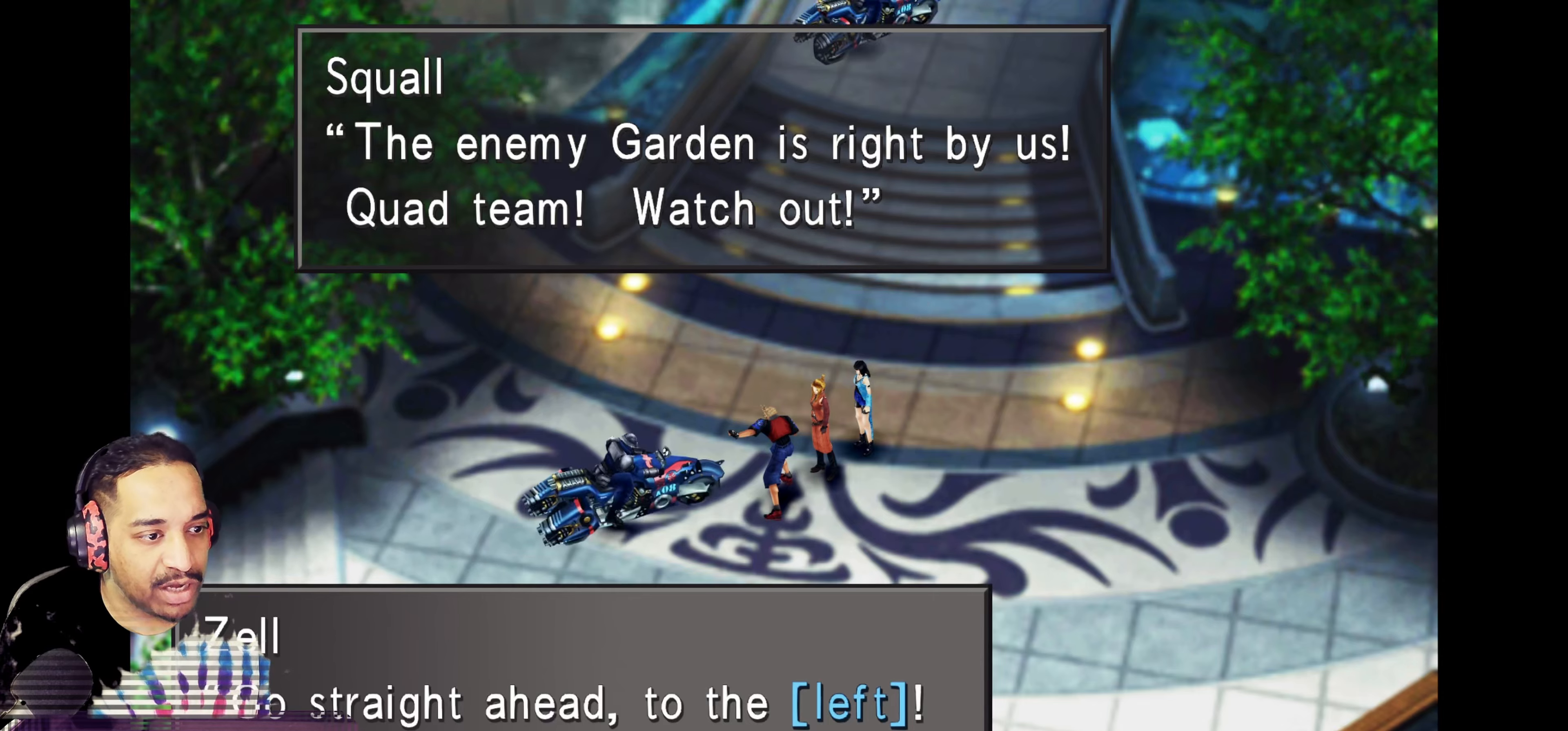
{"dt_ms": 500, "buttons": ["TRIANGLE"], "left_stick": "center", "events": []}
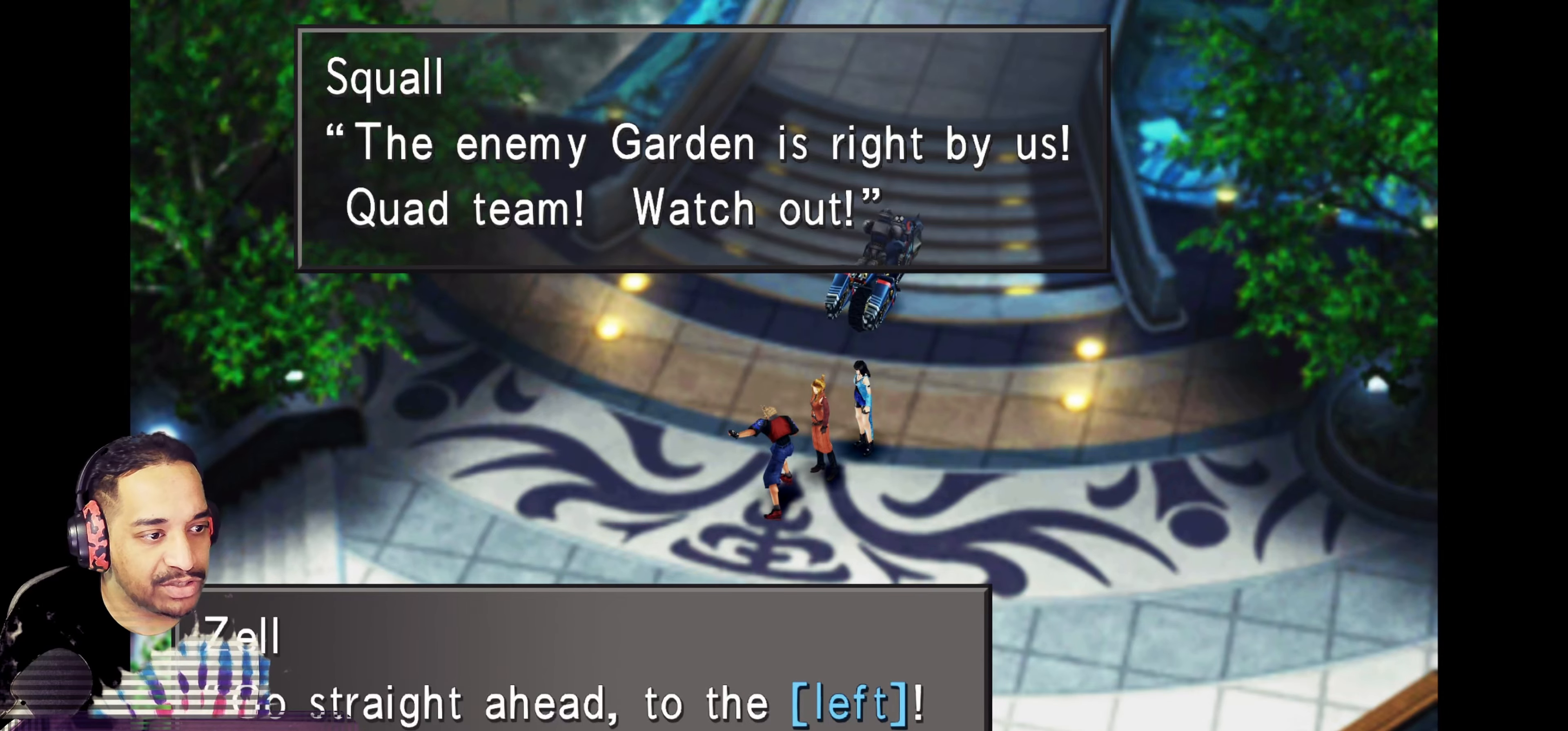
{"dt_ms": 500, "buttons": ["TRIANGLE"], "left_stick": "center", "events": []}
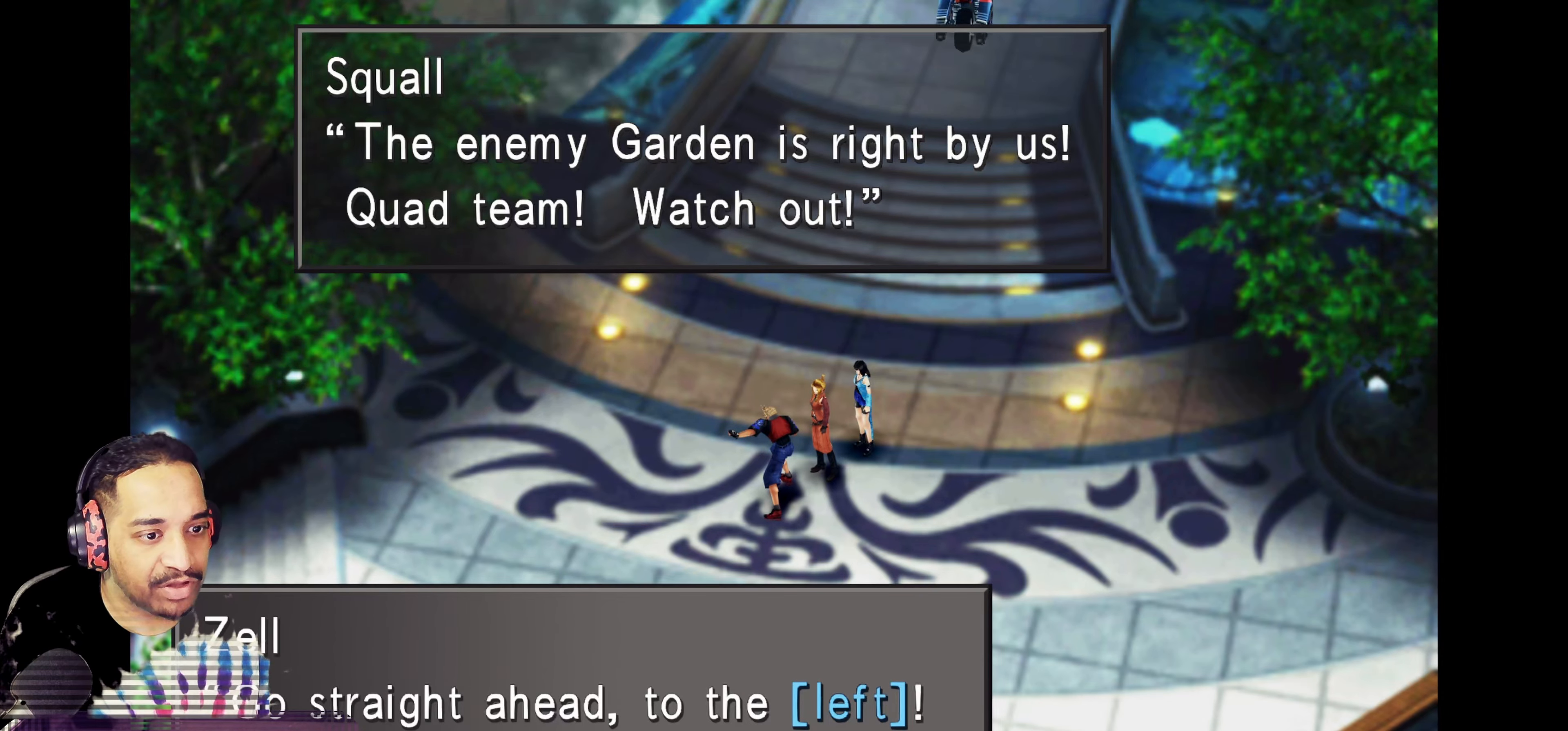
{"dt_ms": 500, "buttons": ["TRIANGLE"], "left_stick": "center", "events": []}